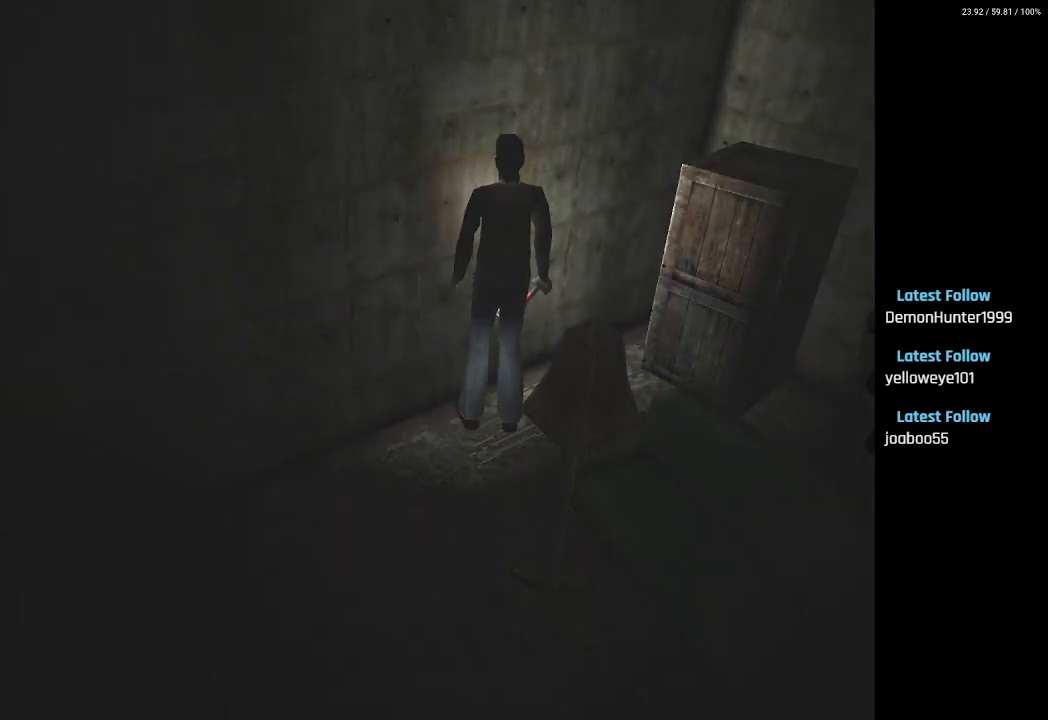
Gameplay with a controller (PlayStation layout); each line is a JSON object with the inputs held at the frame after it. "events" lists button and stick changes between this image and that frame as [ms after this image, input, new state], when the widget could be followed in between.
{"buttons": ["CROSS", "R2"], "left_stick": "center", "right_stick": "center", "events": [[100, "CROSS", "down"], [133, "DPAD_LEFT", "up"], [133, "DPAD_UP", "up"], [233, "CROSS", "up"], [300, "CROSS", "down"]]}
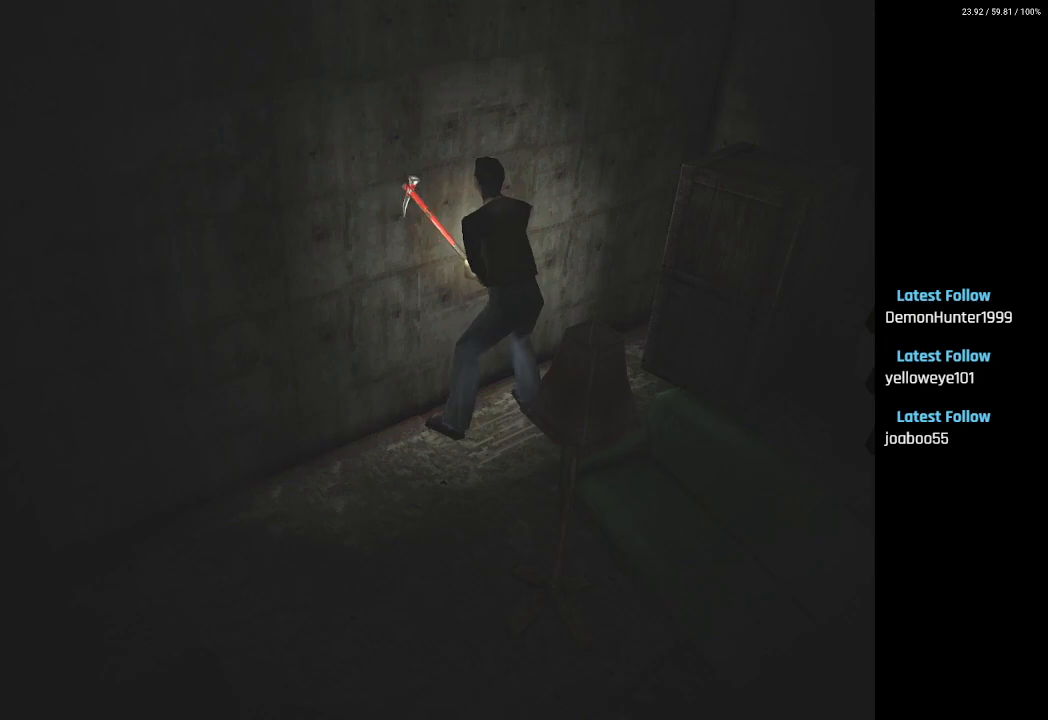
{"buttons": ["CROSS", "R2"], "left_stick": "center", "right_stick": "center", "events": [[250, "DPAD_RIGHT", "down"], [400, "DPAD_RIGHT", "up"]]}
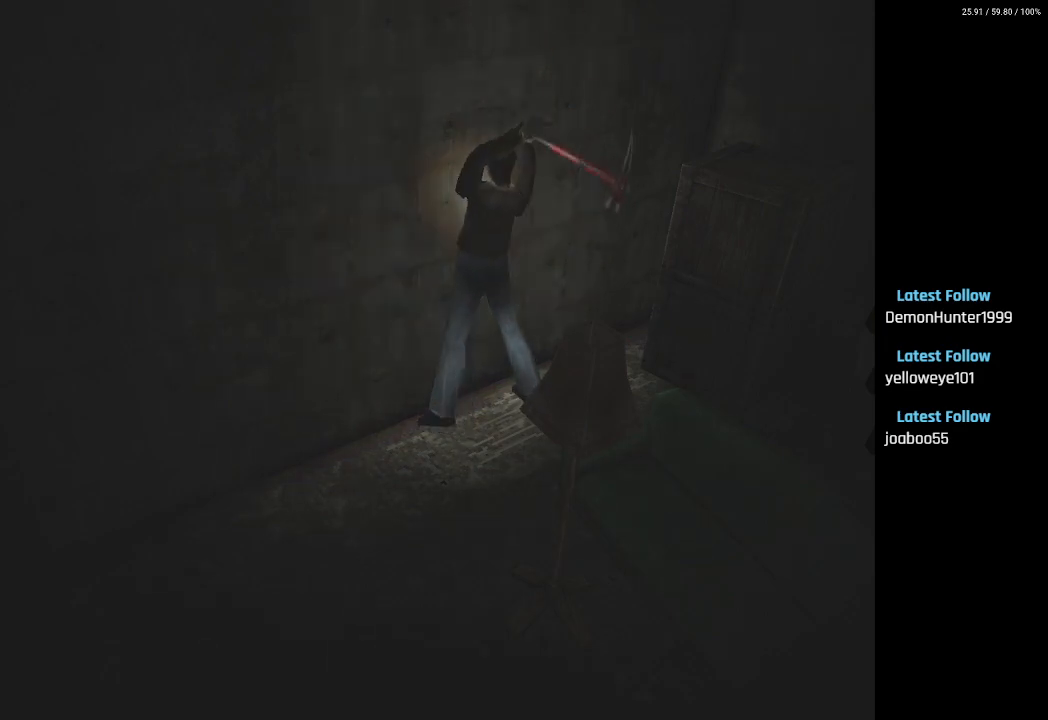
{"buttons": ["R2"], "left_stick": "center", "right_stick": "center", "events": [[433, "CROSS", "up"]]}
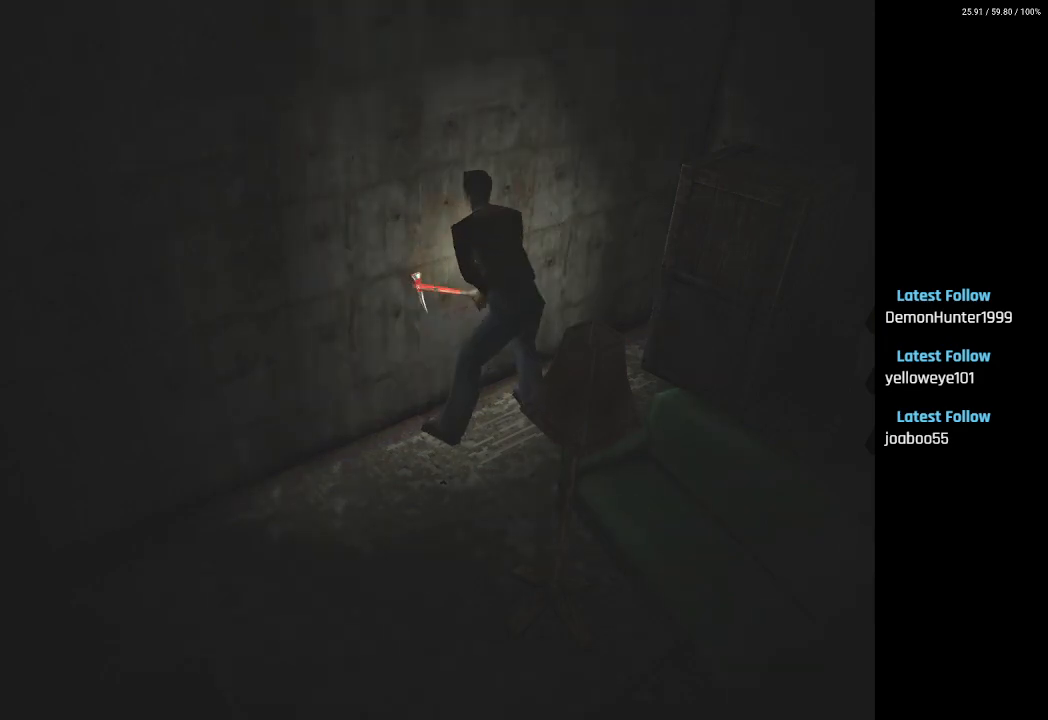
{"buttons": ["DPAD_UP"], "left_stick": "center", "right_stick": "center", "events": [[33, "DPAD_RIGHT", "down"], [50, "R2", "up"], [167, "DPAD_UP", "down"], [200, "DPAD_RIGHT", "up"]]}
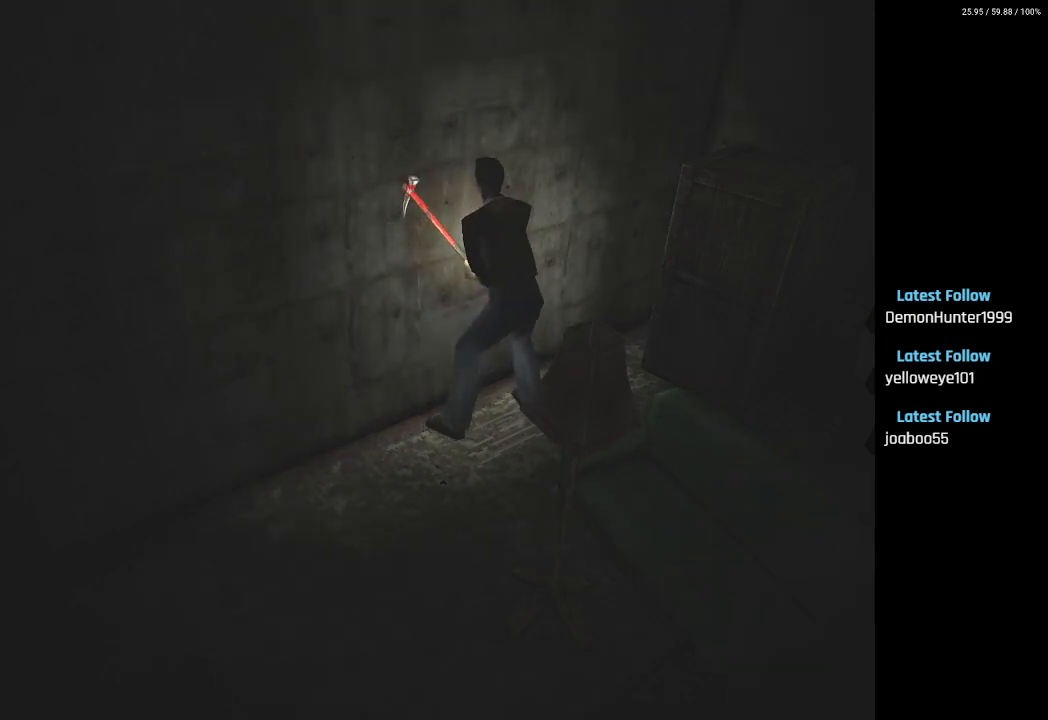
{"buttons": ["DPAD_UP"], "left_stick": "center", "right_stick": "center", "events": [[383, "CROSS", "down"], [500, "CROSS", "up"]]}
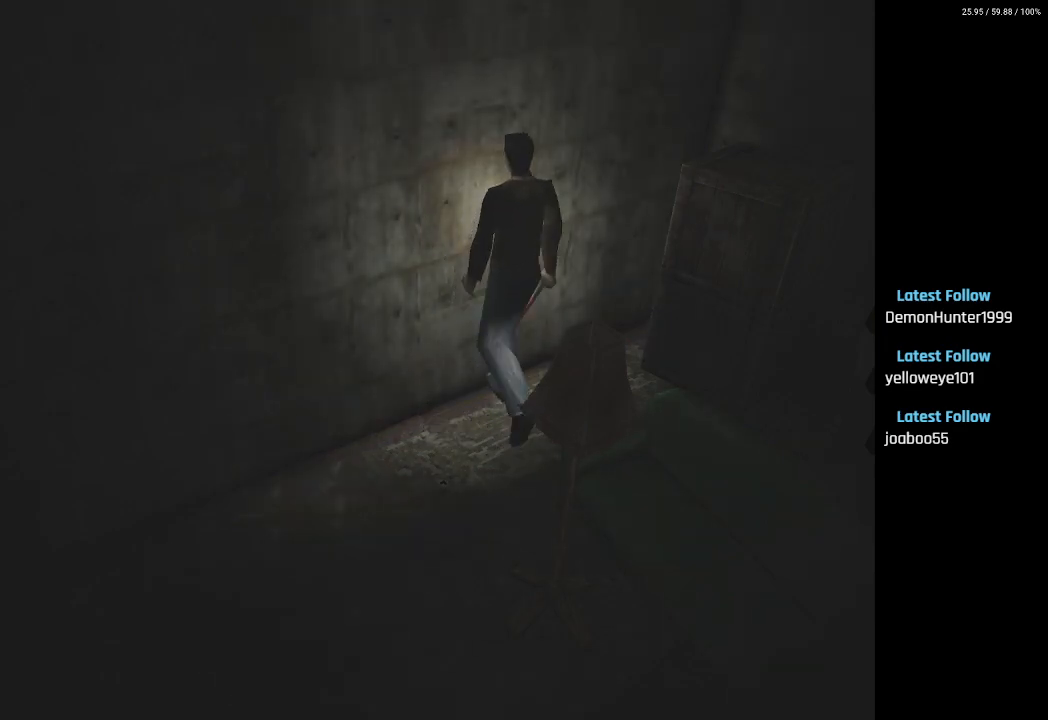
{"buttons": ["CROSS", "DPAD_UP"], "left_stick": "center", "right_stick": "center", "events": [[167, "CROSS", "down"], [367, "CROSS", "up"], [467, "CROSS", "down"]]}
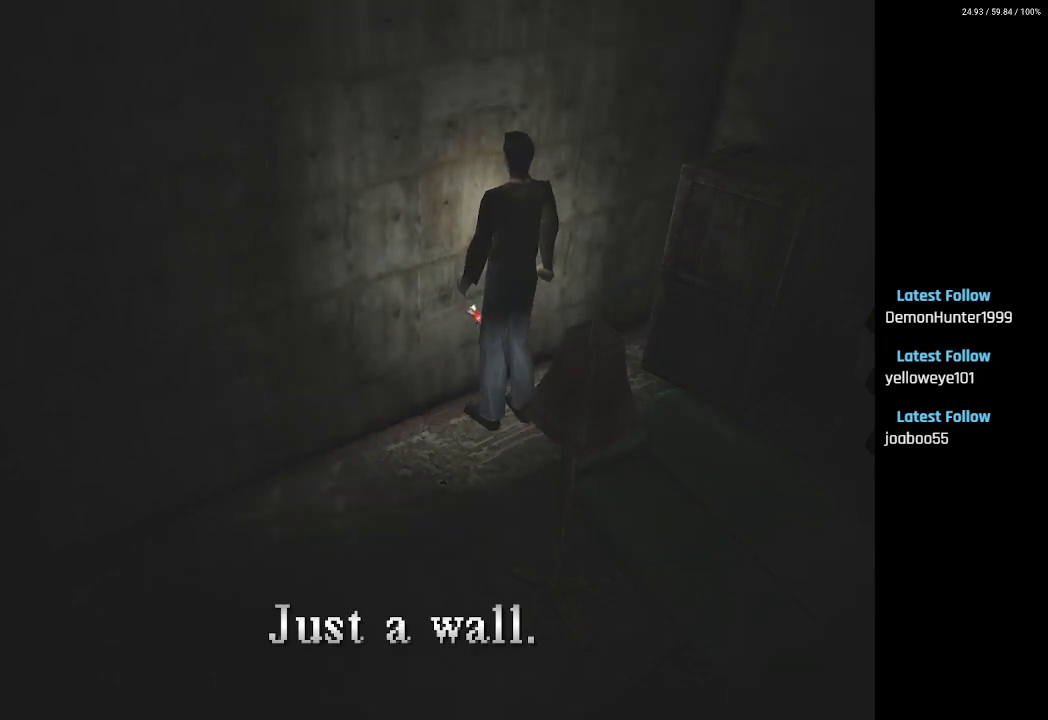
{"buttons": ["SQUARE", "DPAD_UP"], "left_stick": "center", "right_stick": "center", "events": [[100, "CROSS", "up"], [200, "SQUARE", "down"], [367, "CROSS", "down"], [483, "CROSS", "up"]]}
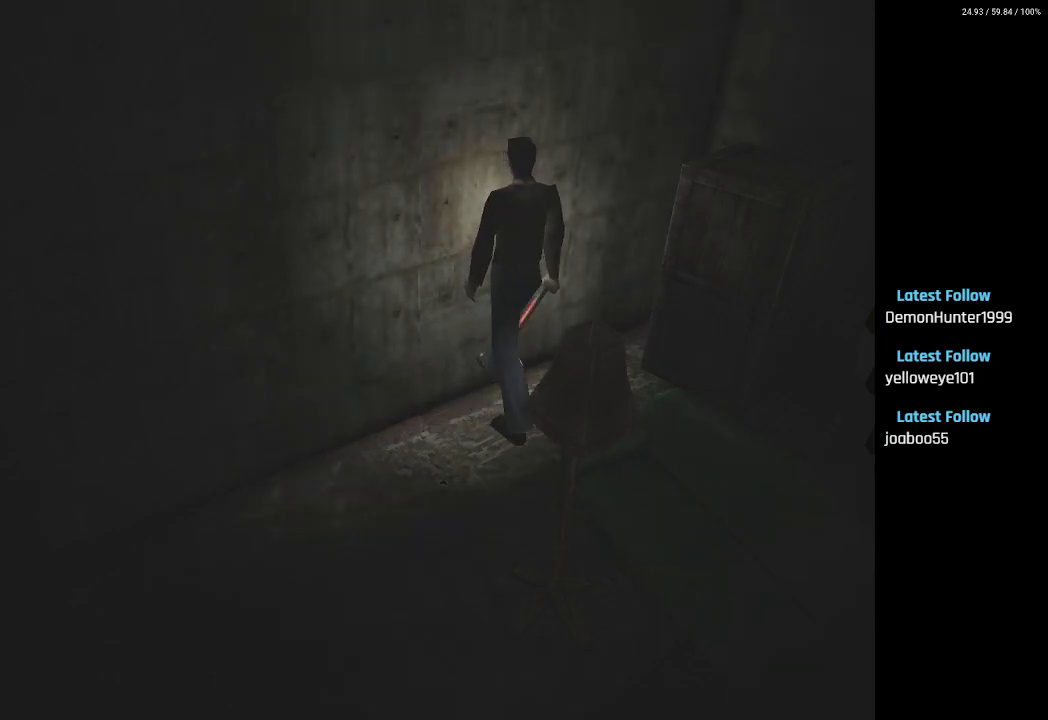
{"buttons": ["SQUARE", "DPAD_UP"], "left_stick": "center", "right_stick": "center", "events": [[250, "DPAD_RIGHT", "down"], [283, "CROSS", "down"], [383, "CROSS", "up"], [400, "DPAD_RIGHT", "up"]]}
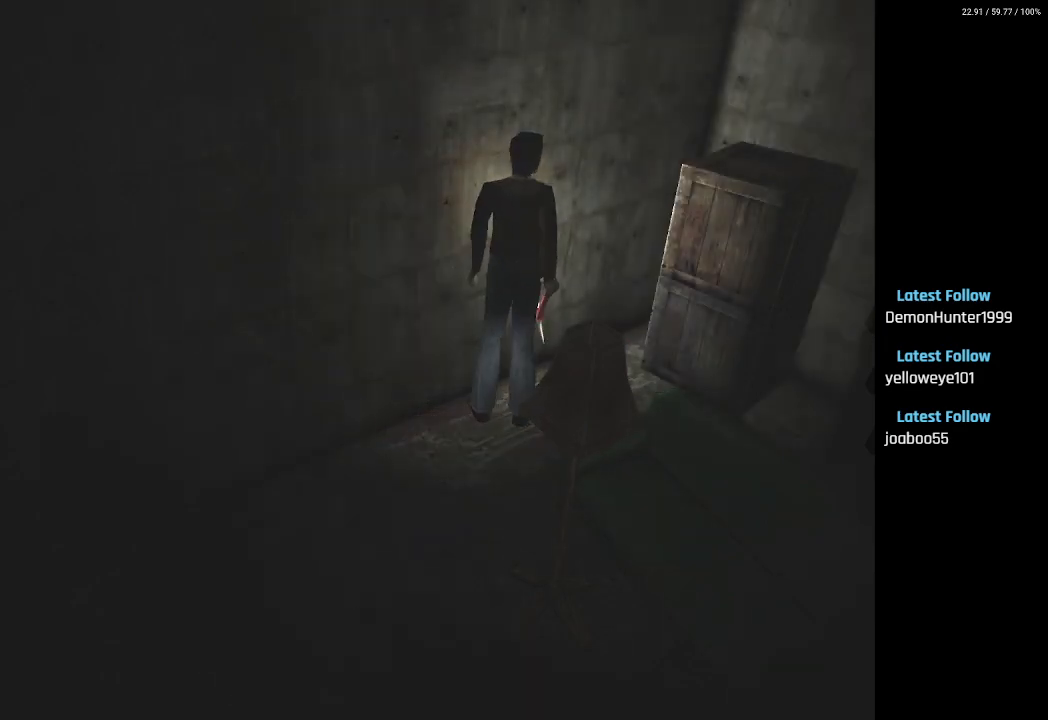
{"buttons": ["SQUARE", "DPAD_UP", "DPAD_LEFT"], "left_stick": "center", "right_stick": "center", "events": [[17, "DPAD_RIGHT", "down"], [50, "DPAD_RIGHT", "up"], [433, "DPAD_LEFT", "down"]]}
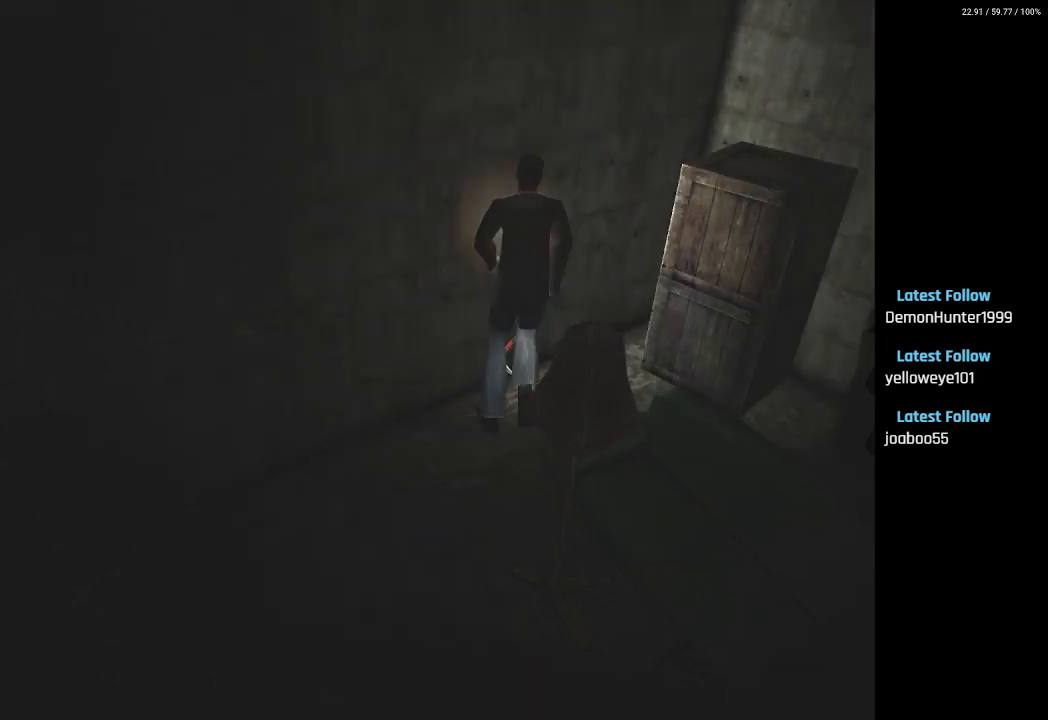
{"buttons": ["CROSS", "SQUARE", "DPAD_UP"], "left_stick": "center", "right_stick": "center", "events": [[350, "DPAD_LEFT", "up"], [433, "CROSS", "down"]]}
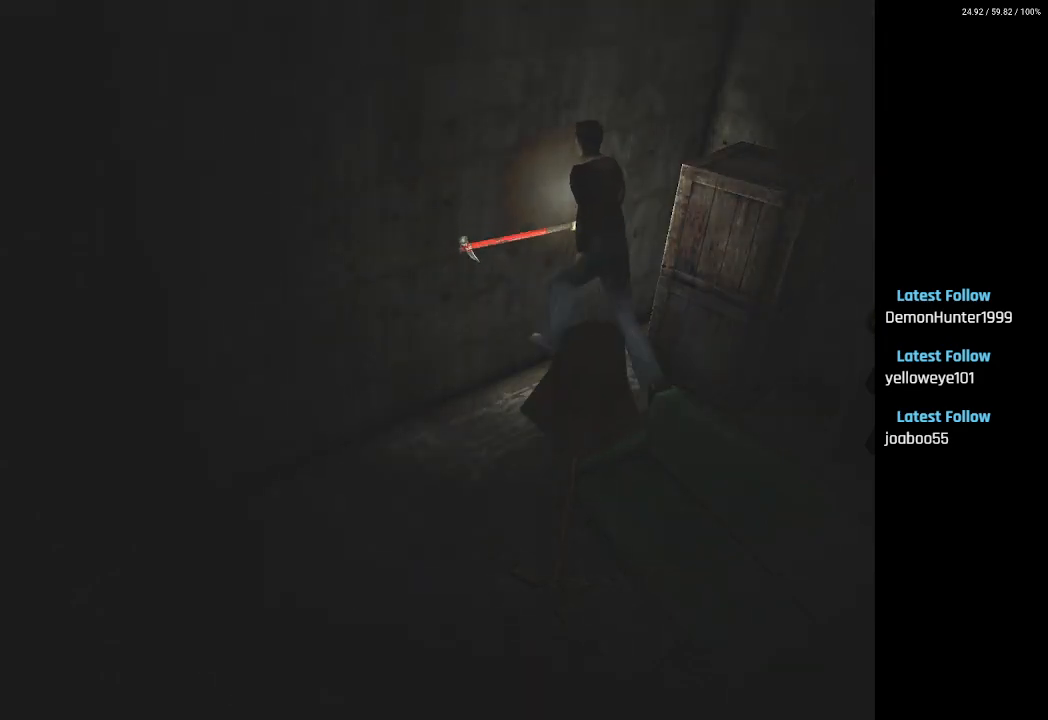
{"buttons": ["SQUARE"], "left_stick": "center", "right_stick": "center", "events": [[33, "CROSS", "up"], [133, "CROSS", "down"], [250, "CROSS", "up"], [500, "DPAD_UP", "up"]]}
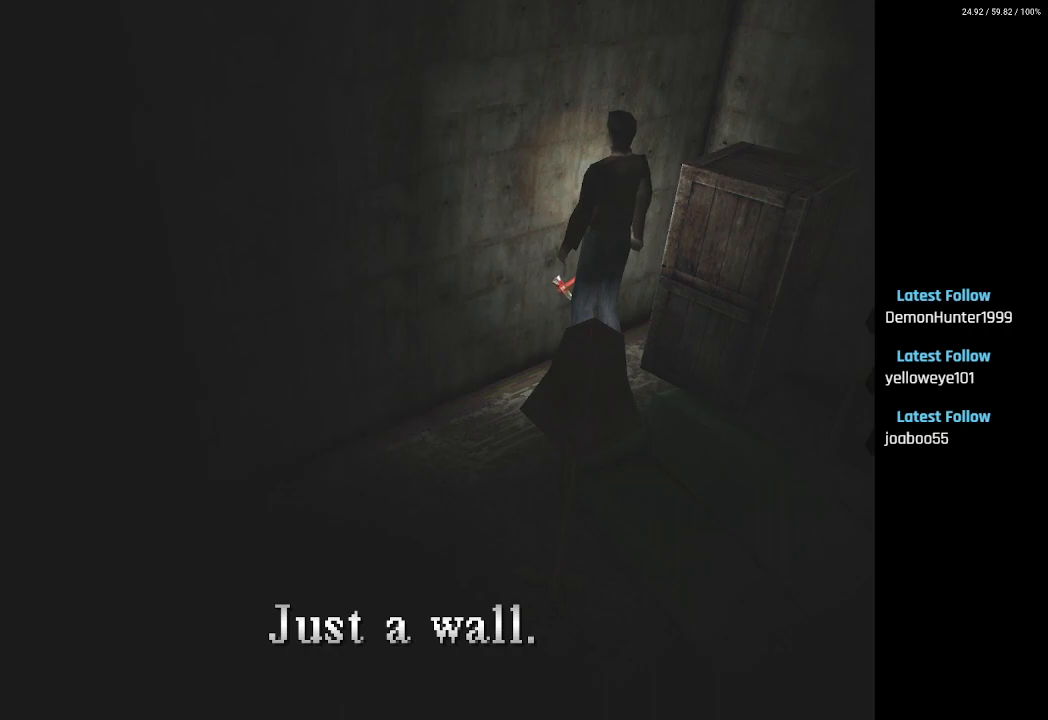
{"buttons": ["SQUARE", "DPAD_UP"], "left_stick": "center", "right_stick": "center", "events": [[17, "DPAD_UP", "down"], [67, "CROSS", "down"], [67, "DPAD_LEFT", "down"], [133, "DPAD_UP", "up"], [183, "CROSS", "up"], [283, "DPAD_UP", "down"], [500, "DPAD_LEFT", "up"]]}
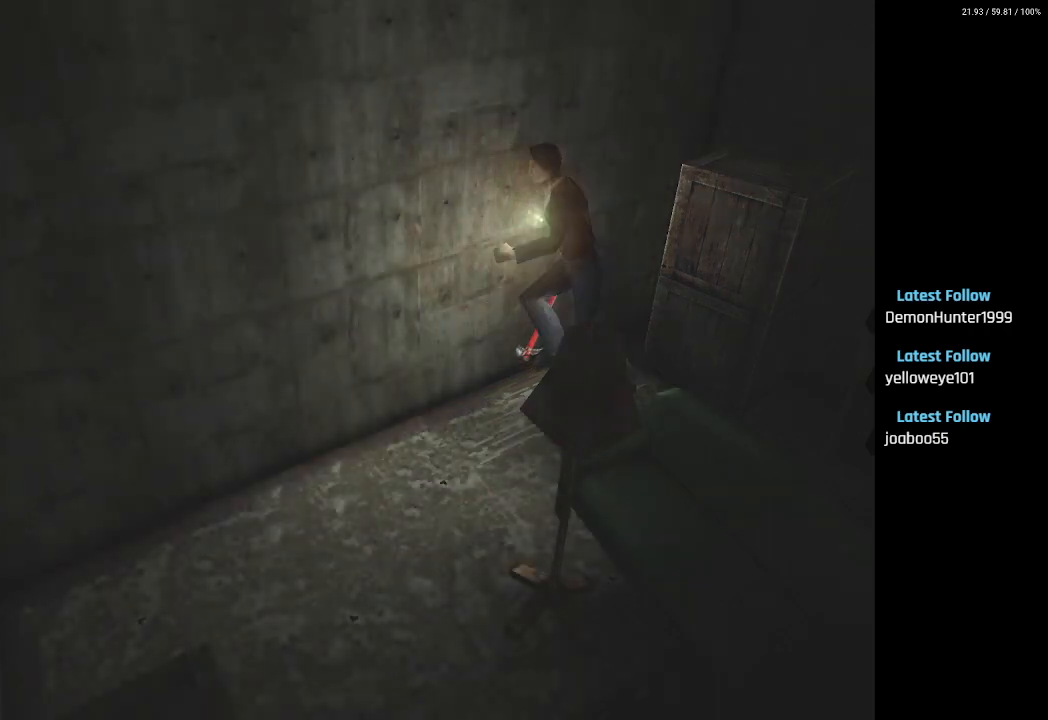
{"buttons": ["CROSS", "SQUARE", "DPAD_UP"], "left_stick": "center", "right_stick": "center", "events": [[500, "CROSS", "down"]]}
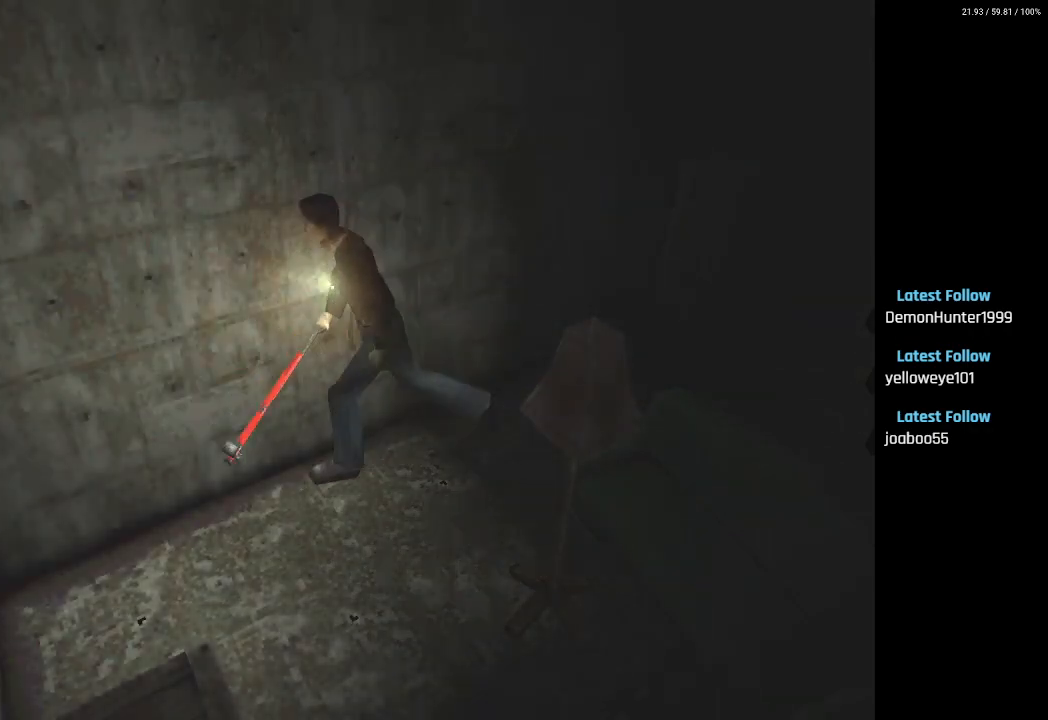
{"buttons": ["SQUARE", "DPAD_RIGHT"], "left_stick": "center", "right_stick": "center", "events": [[17, "DPAD_RIGHT", "down"], [133, "CROSS", "up"], [233, "CROSS", "down"], [350, "CROSS", "up"], [400, "DPAD_UP", "up"]]}
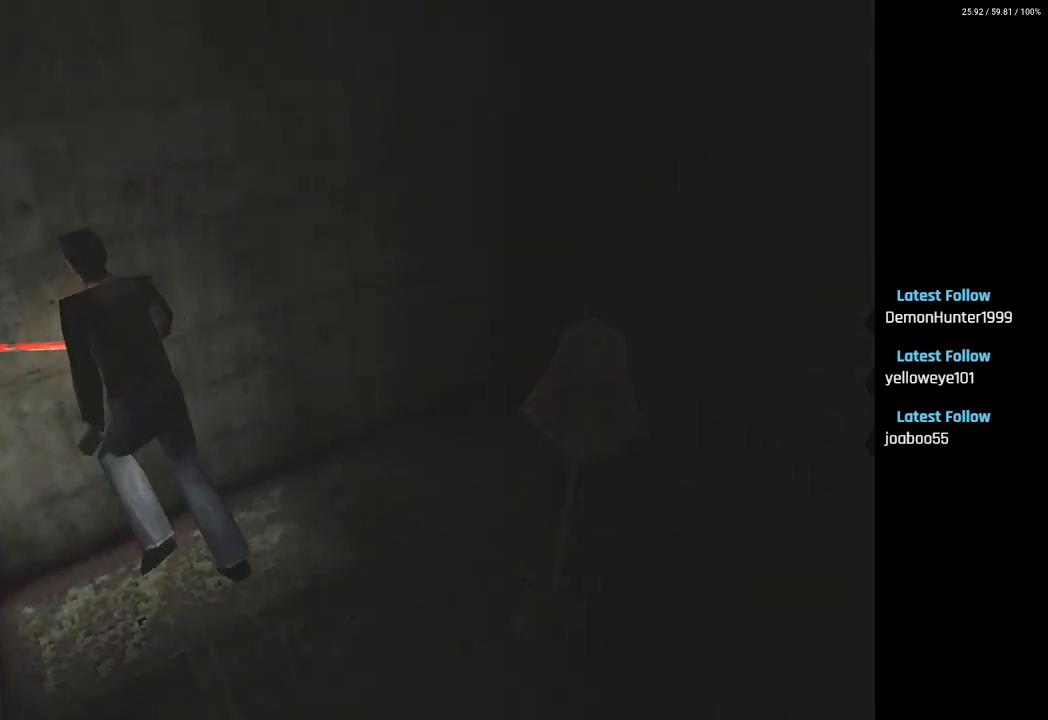
{"buttons": ["DPAD_UP"], "left_stick": "center", "right_stick": "center", "events": [[17, "CROSS", "down"], [150, "CROSS", "up"], [200, "SQUARE", "up"], [333, "DPAD_UP", "down"], [350, "CROSS", "down"], [383, "DPAD_RIGHT", "up"], [467, "CROSS", "up"]]}
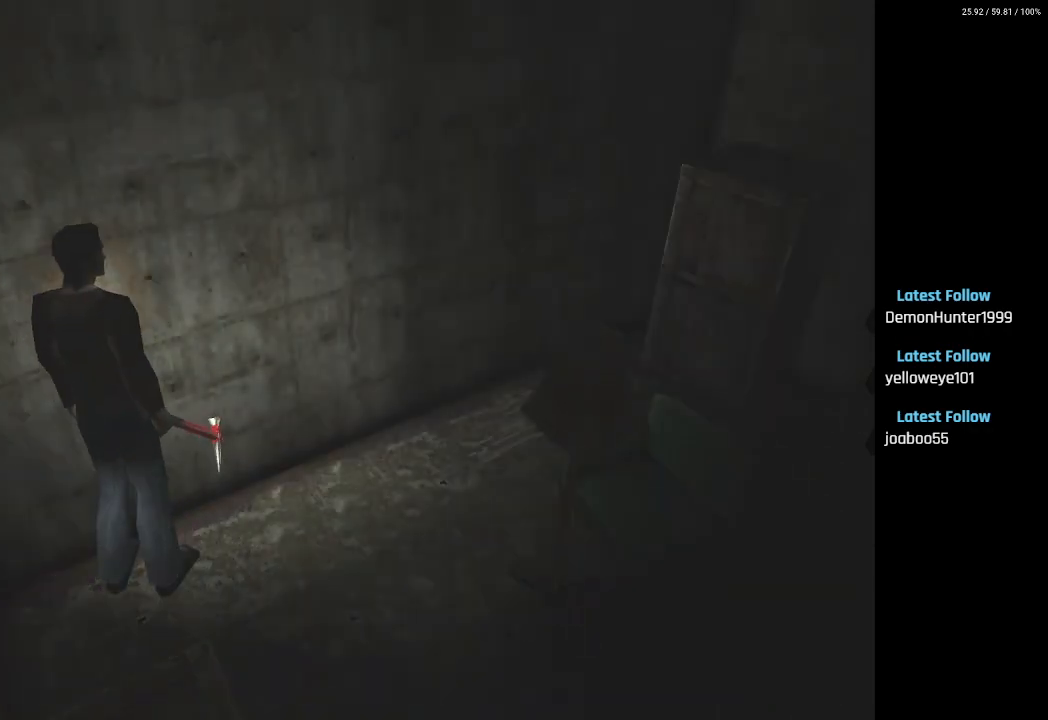
{"buttons": ["DPAD_UP"], "left_stick": "center", "right_stick": "center", "events": [[17, "DPAD_RIGHT", "down"], [283, "CROSS", "down"], [400, "CROSS", "up"], [467, "DPAD_RIGHT", "up"]]}
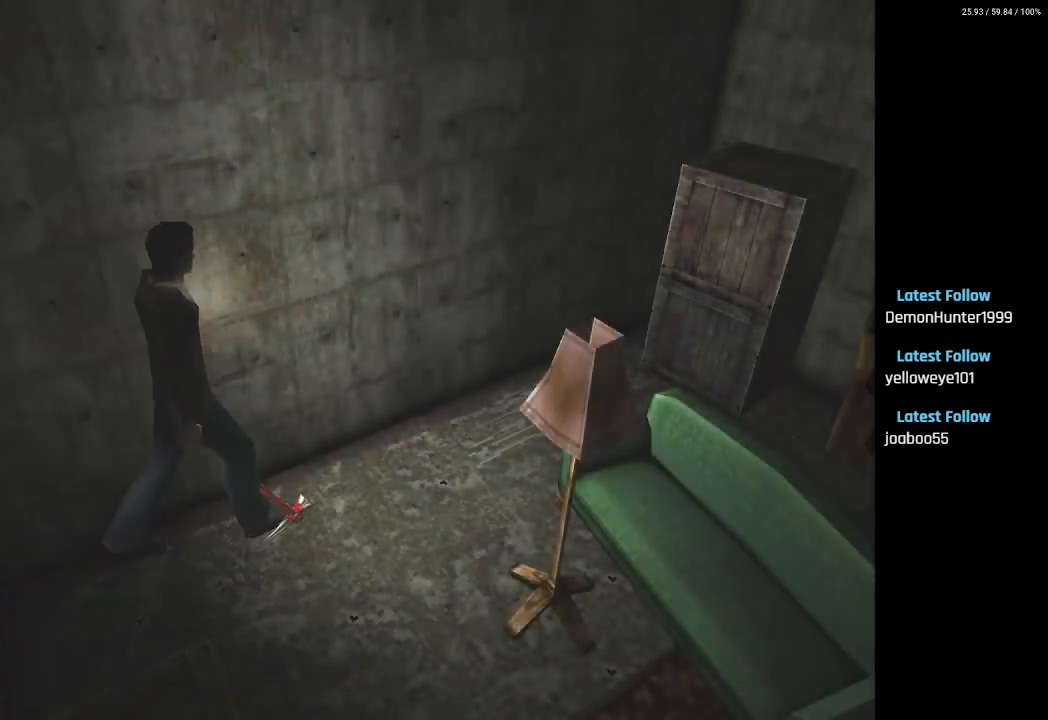
{"buttons": [], "left_stick": "center", "right_stick": "center", "events": [[450, "DPAD_UP", "up"]]}
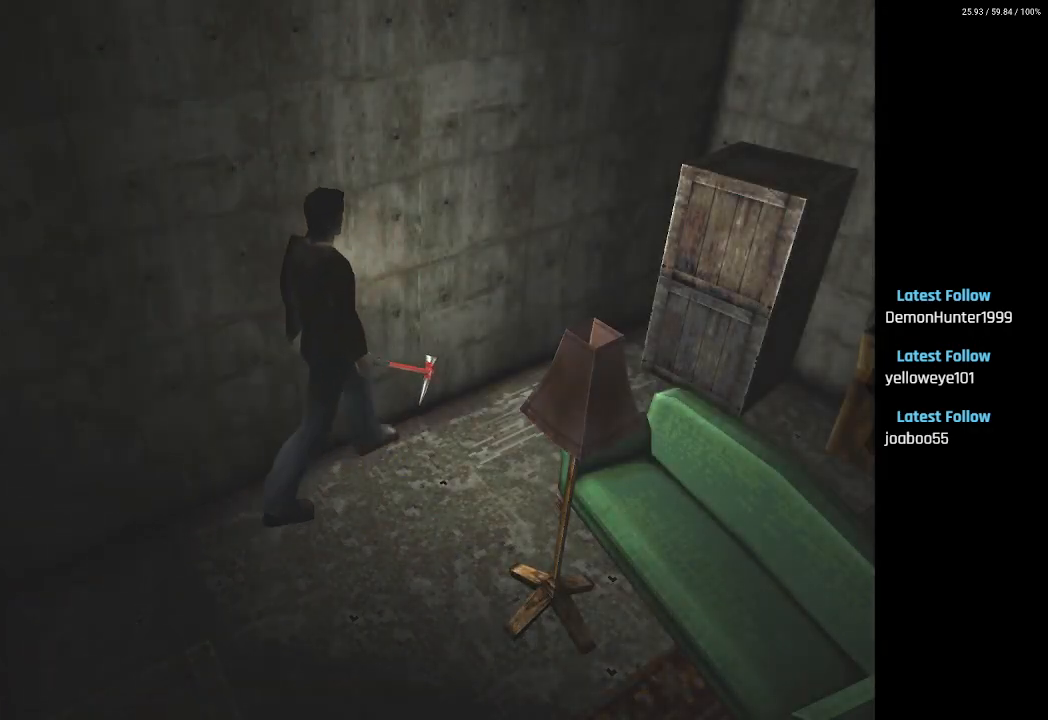
{"buttons": ["DPAD_RIGHT"], "left_stick": "center", "right_stick": "center", "events": [[417, "DPAD_RIGHT", "down"]]}
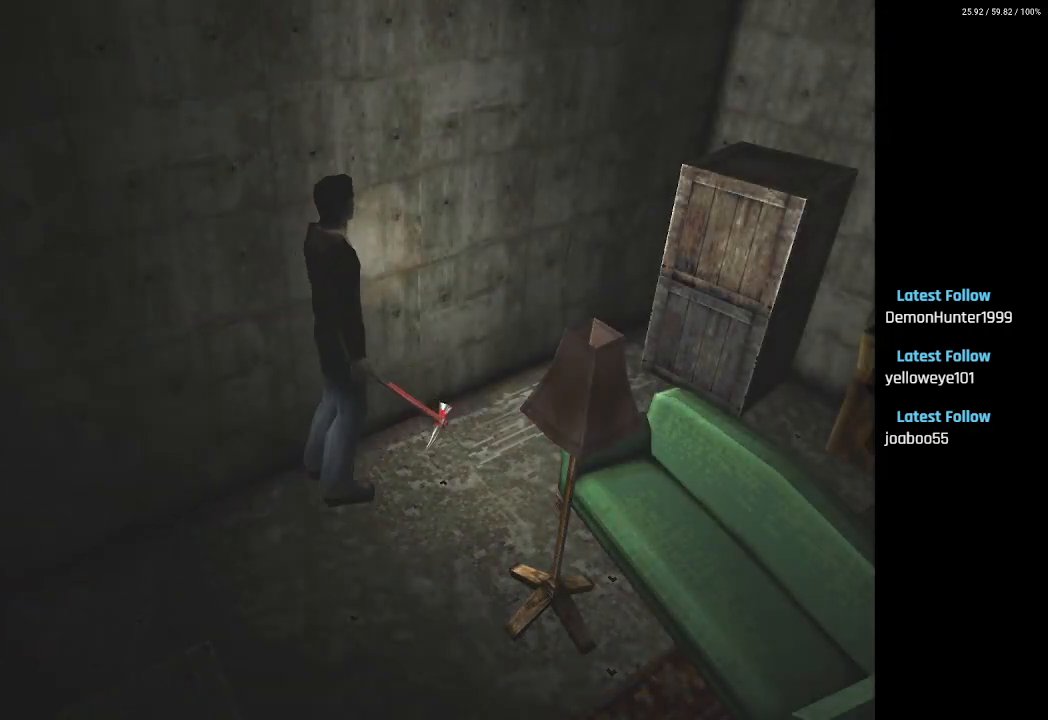
{"buttons": ["DPAD_RIGHT"], "left_stick": "center", "right_stick": "center", "events": []}
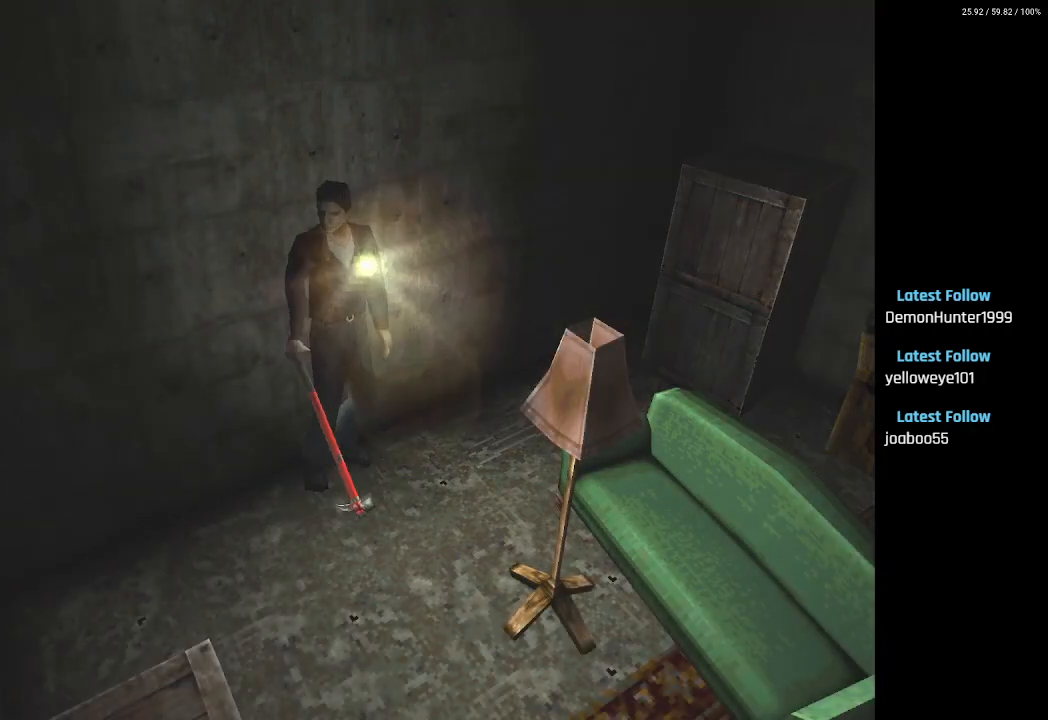
{"buttons": ["DPAD_UP", "DPAD_LEFT"], "left_stick": "center", "right_stick": "center", "events": [[83, "DPAD_UP", "down"], [167, "DPAD_RIGHT", "up"], [283, "DPAD_LEFT", "down"]]}
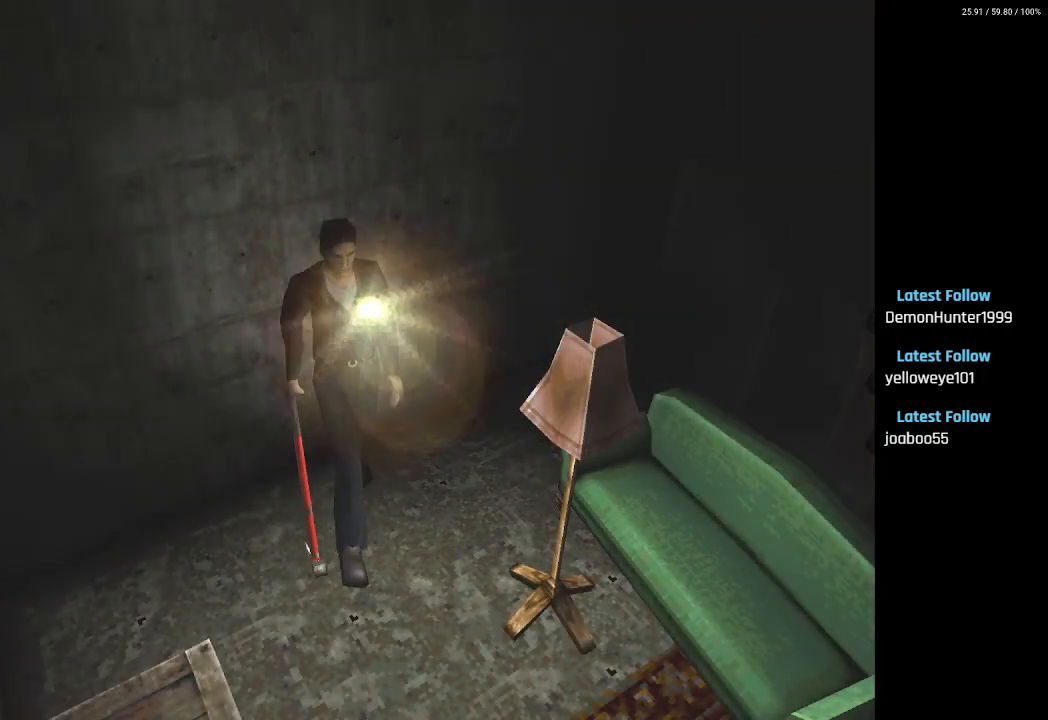
{"buttons": ["DPAD_UP", "DPAD_LEFT"], "left_stick": "center", "right_stick": "center", "events": [[133, "DPAD_UP", "up"], [500, "DPAD_UP", "down"]]}
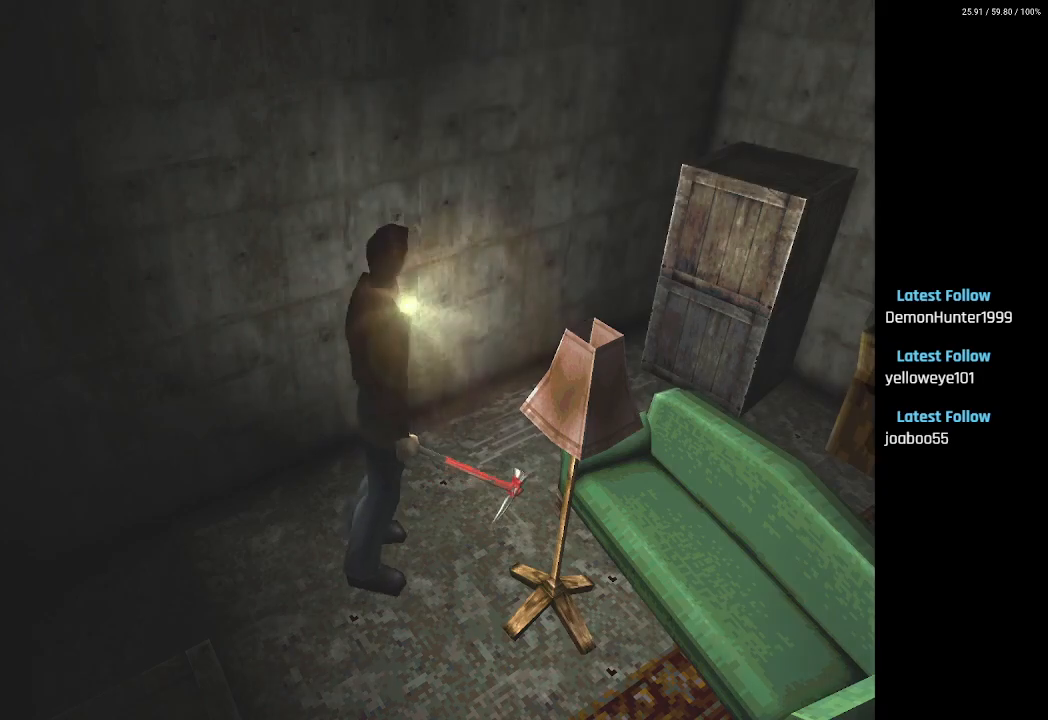
{"buttons": ["DPAD_UP"], "left_stick": "center", "right_stick": "center", "events": [[50, "DPAD_LEFT", "up"], [233, "DPAD_LEFT", "down"], [350, "DPAD_LEFT", "up"]]}
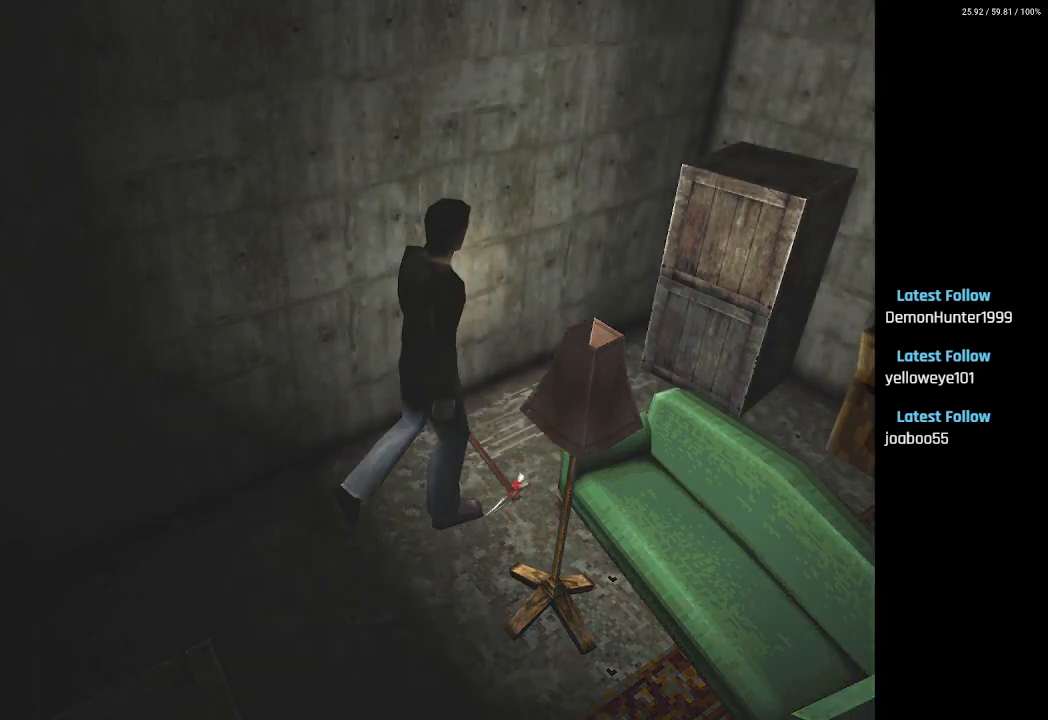
{"buttons": [], "left_stick": "center", "right_stick": "center", "events": [[217, "DPAD_LEFT", "down"], [383, "DPAD_UP", "up"], [450, "DPAD_LEFT", "up"]]}
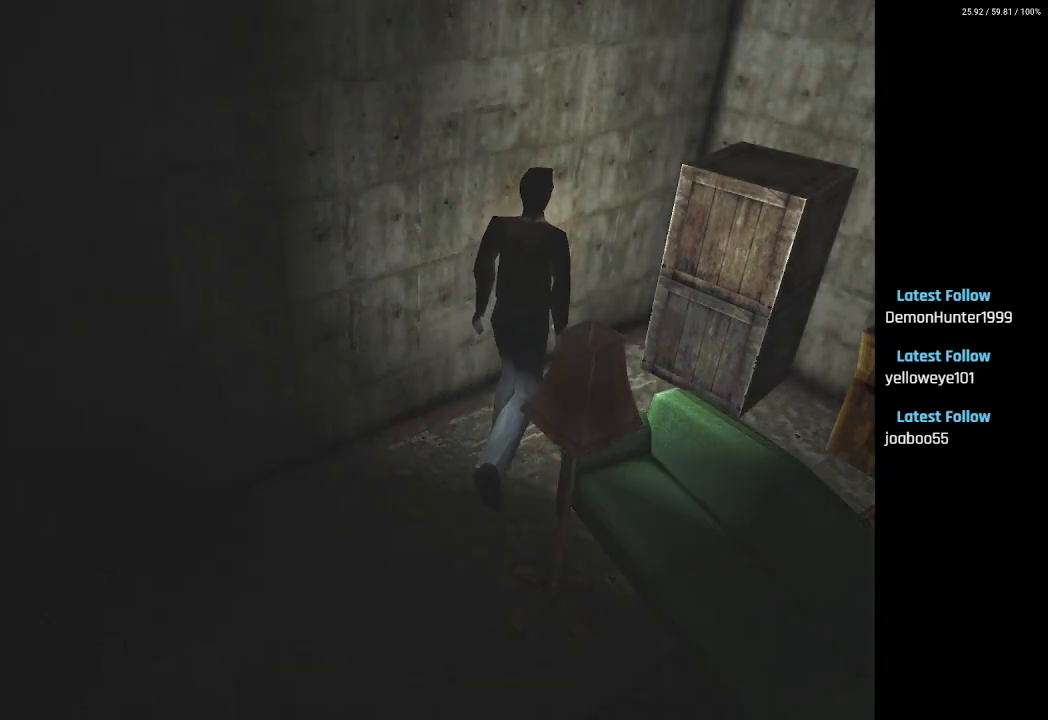
{"buttons": ["DPAD_RIGHT"], "left_stick": "center", "right_stick": "center", "events": [[283, "DPAD_RIGHT", "down"], [400, "DPAD_RIGHT", "up"], [500, "DPAD_RIGHT", "down"]]}
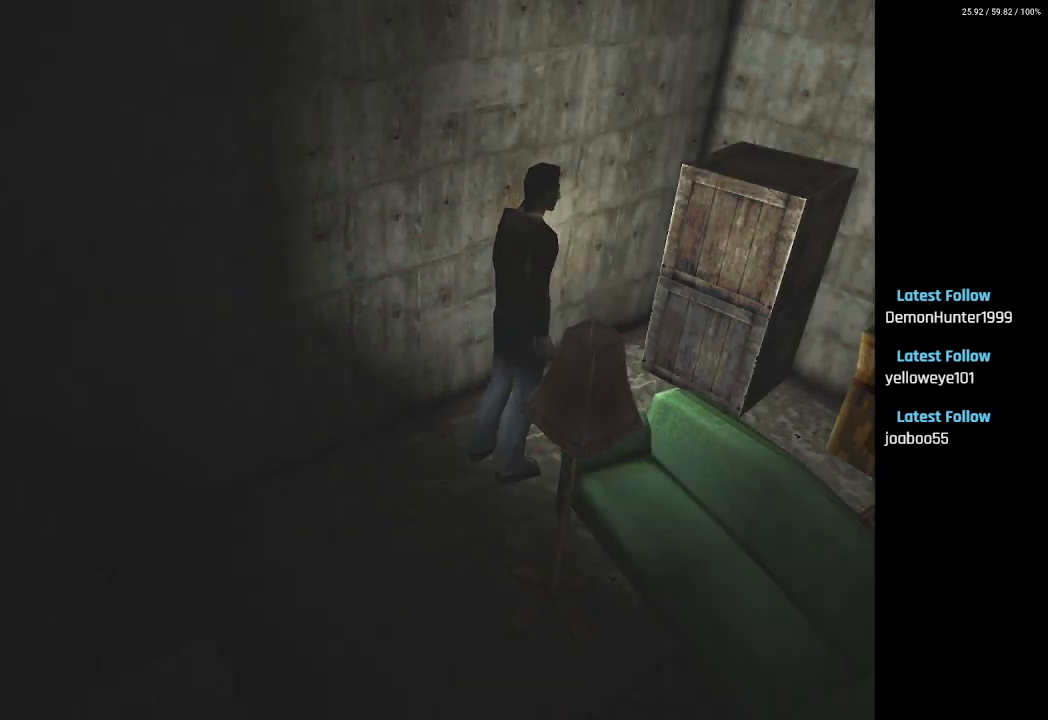
{"buttons": ["DPAD_UP", "DPAD_RIGHT"], "left_stick": "center", "right_stick": "center", "events": [[183, "DPAD_RIGHT", "up"], [250, "DPAD_UP", "down"], [483, "DPAD_RIGHT", "down"]]}
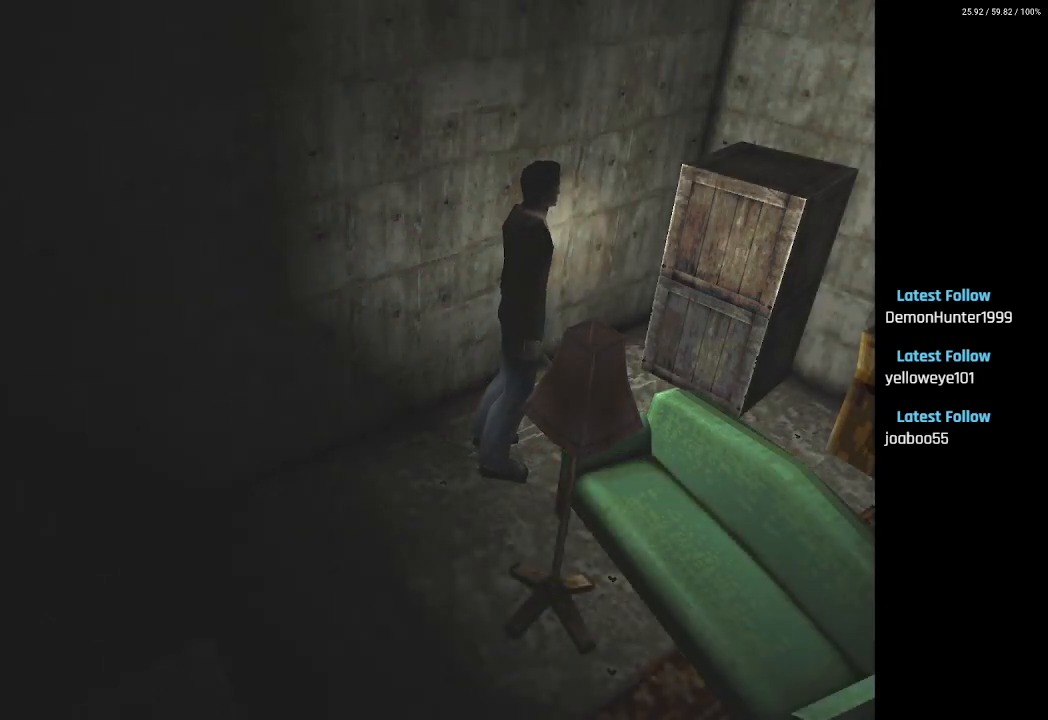
{"buttons": ["DPAD_UP"], "left_stick": "center", "right_stick": "center", "events": [[217, "DPAD_RIGHT", "up"]]}
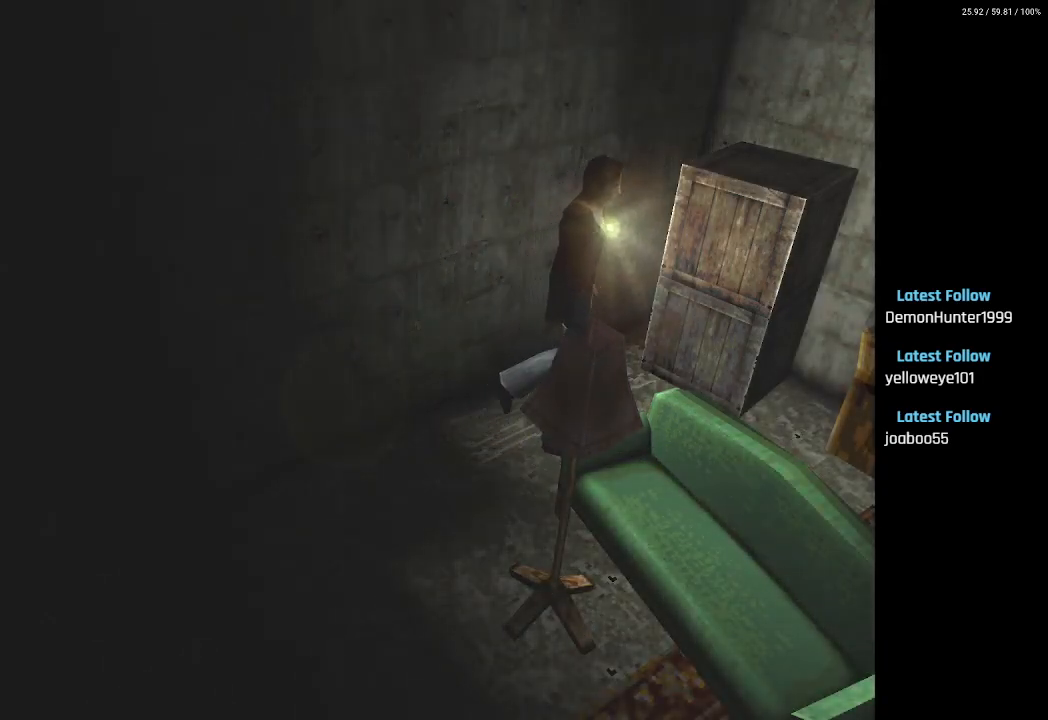
{"buttons": ["SQUARE", "DPAD_UP"], "left_stick": "center", "right_stick": "center", "events": [[50, "DPAD_RIGHT", "down"], [200, "SQUARE", "down"], [283, "DPAD_RIGHT", "up"]]}
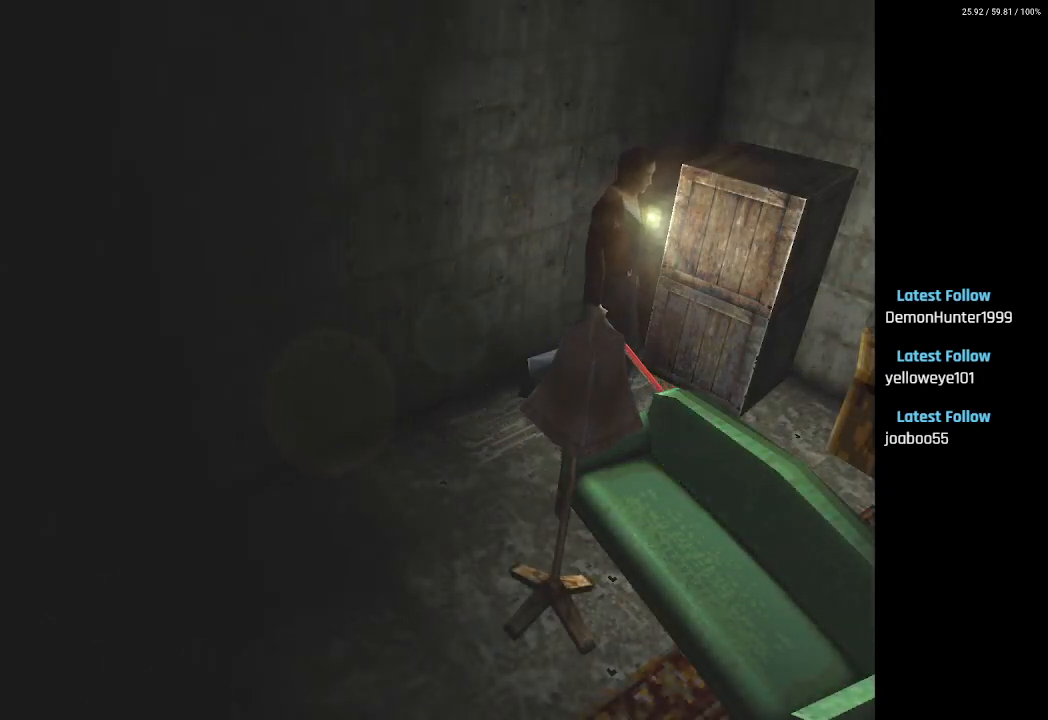
{"buttons": ["DPAD_LEFT"], "left_stick": "center", "right_stick": "center", "events": [[300, "DPAD_LEFT", "down"], [367, "SQUARE", "up"], [433, "DPAD_UP", "up"]]}
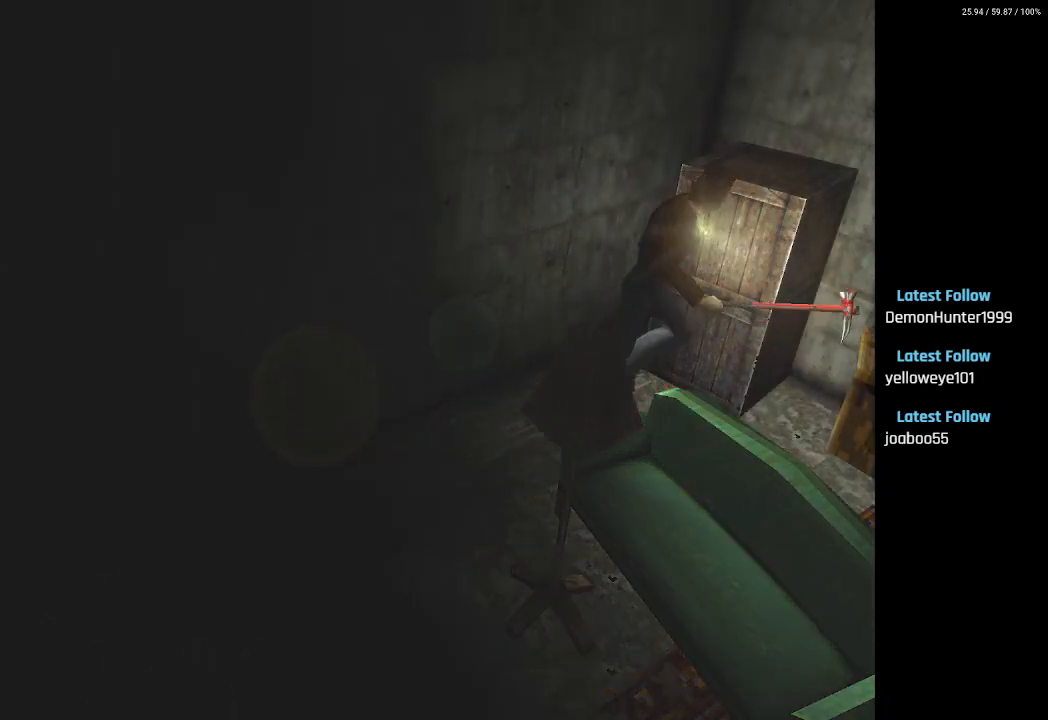
{"buttons": ["DPAD_UP", "DPAD_LEFT"], "left_stick": "center", "right_stick": "center", "events": [[233, "DPAD_UP", "down"]]}
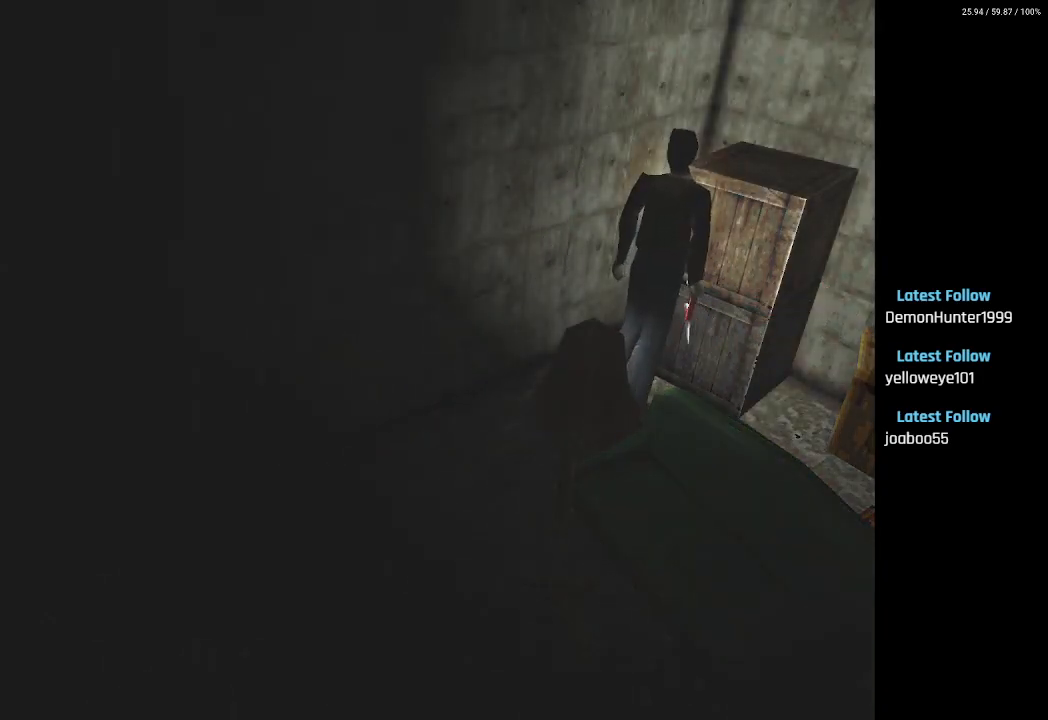
{"buttons": ["DPAD_UP"], "left_stick": "center", "right_stick": "center", "events": [[67, "CROSS", "down"], [117, "DPAD_LEFT", "up"], [200, "CROSS", "up"], [300, "CROSS", "down"], [450, "CROSS", "up"]]}
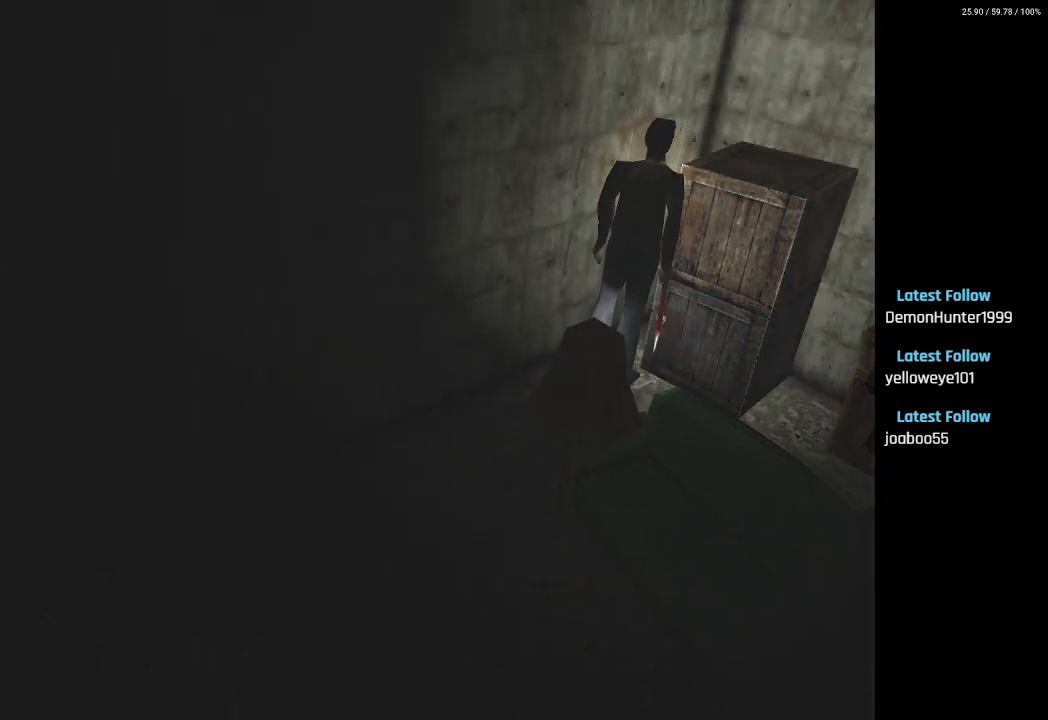
{"buttons": ["DPAD_UP"], "left_stick": "center", "right_stick": "center", "events": [[50, "CROSS", "down"], [183, "CROSS", "up"], [283, "CROSS", "down"], [417, "CROSS", "up"]]}